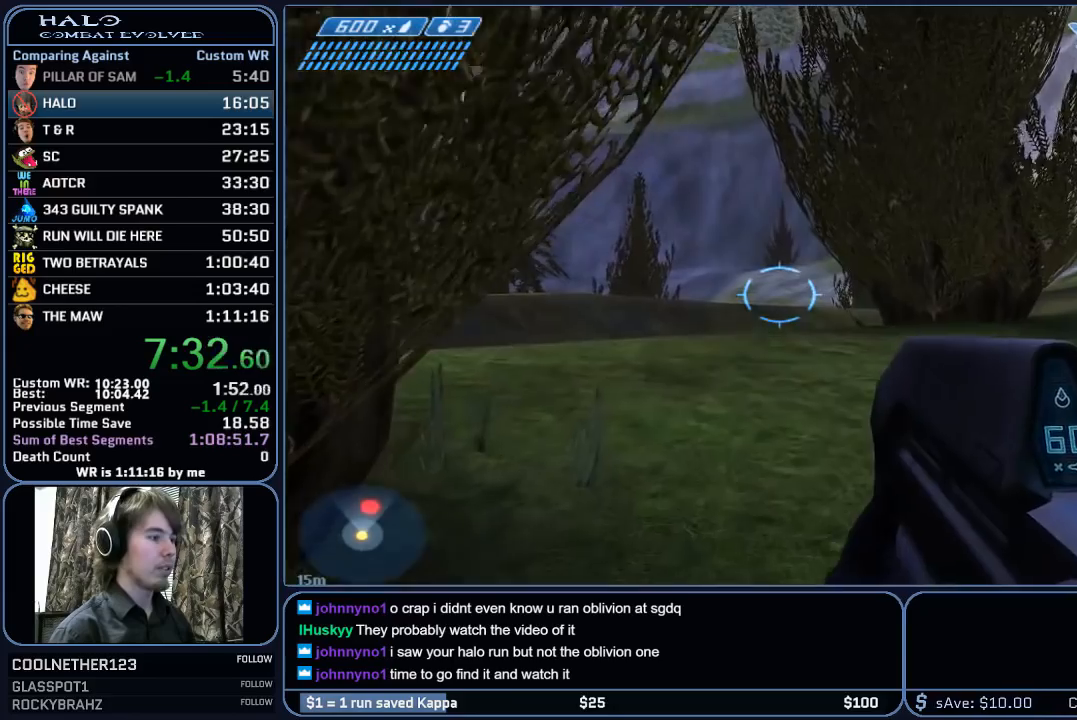
Gameplay with keyboard and mouse; each line is a JSON object with the keys and mouse buttons held at the frame after it. "events" lists presses ("down") and releases ("up") of "1", "2", "3", "4", "5", "a", "alt", "c", "ctrl", "d", "e", "f", "g", "q", "r", "s", "shift", "space", "t", "tab", "v", "w", "x", "z", "mouse_left", "mouse_middle", "mouse_right", "mouse_mb4", "mouse_mb5", "mouse_wheel_up" and "mouse_wheel_down" between this image and that frame as [ms after this image, input, new state], when the widget could be followed in between. "mouse_left", "mouse_middle", "mouse_right", "mouse_mb4", "mouse_mb5", "mouse_wheel_up", "mouse_wheel_down" = the "left", "middle", "right", "mb4", "mb5", "wheel_up", "wheel_down" buttons of the "mouse" list. No other keys are recorded. "mouse_move" is the direction in which the mouse moves at that frame (one of eight, or "still"), when it could be read.
{"keys": ["w"], "mouse": [], "mouse_move": "left", "events": []}
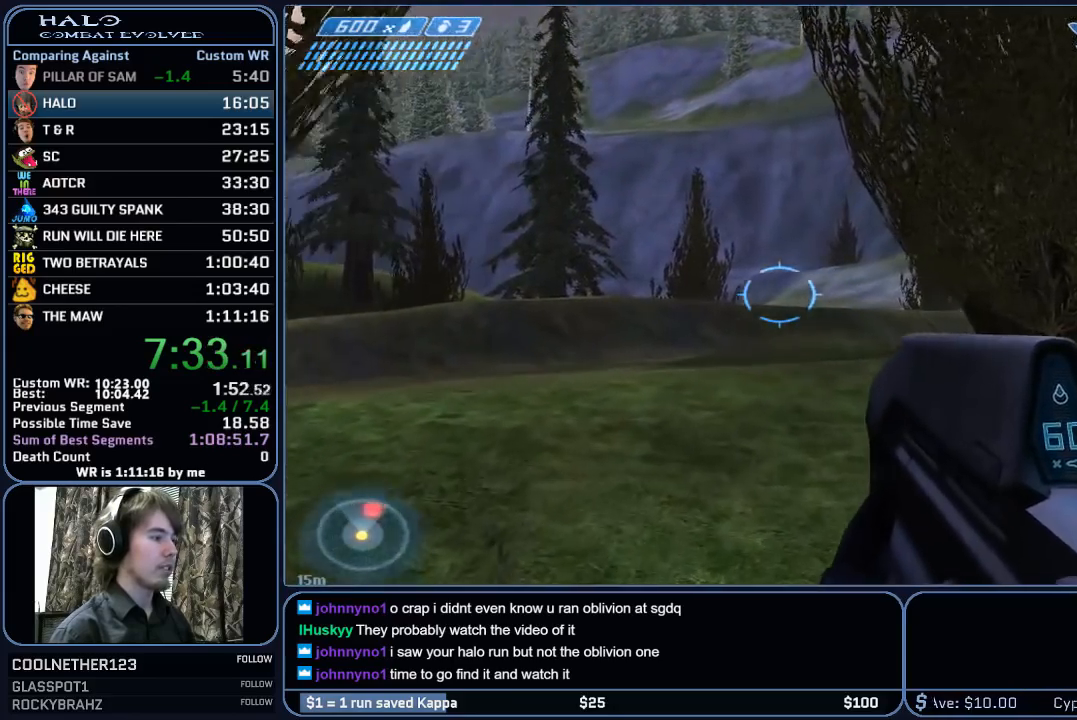
{"keys": ["w"], "mouse": [], "mouse_move": "up-left", "events": []}
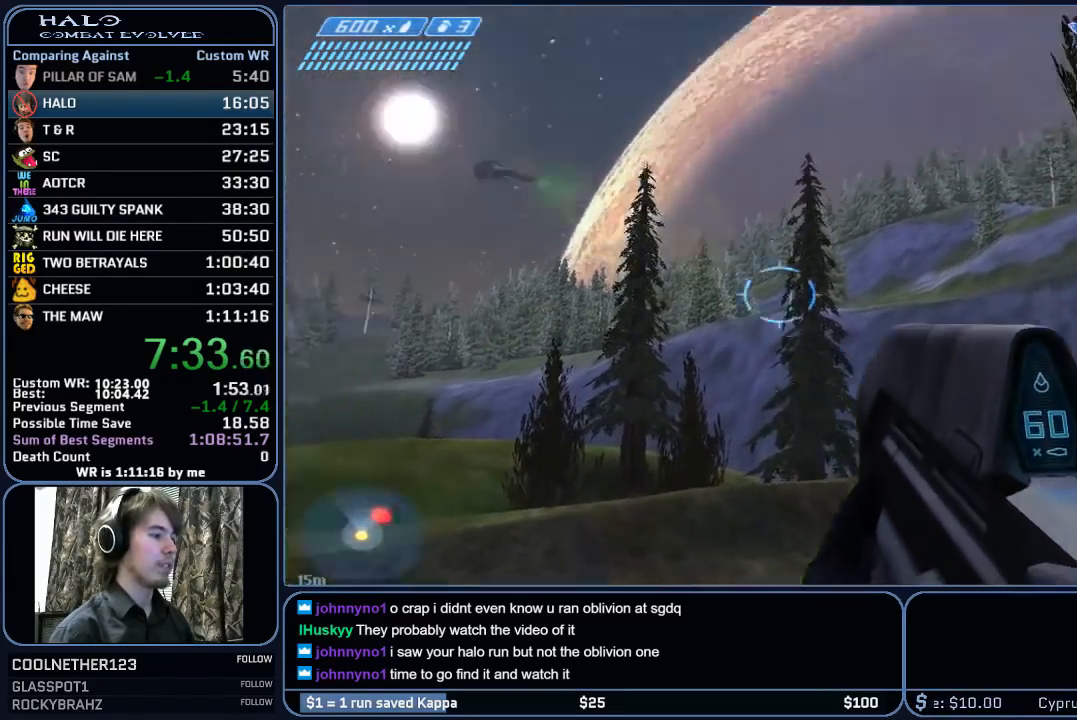
{"keys": ["space", "w"], "mouse": [], "mouse_move": "up", "events": [[417, "space", "down"]]}
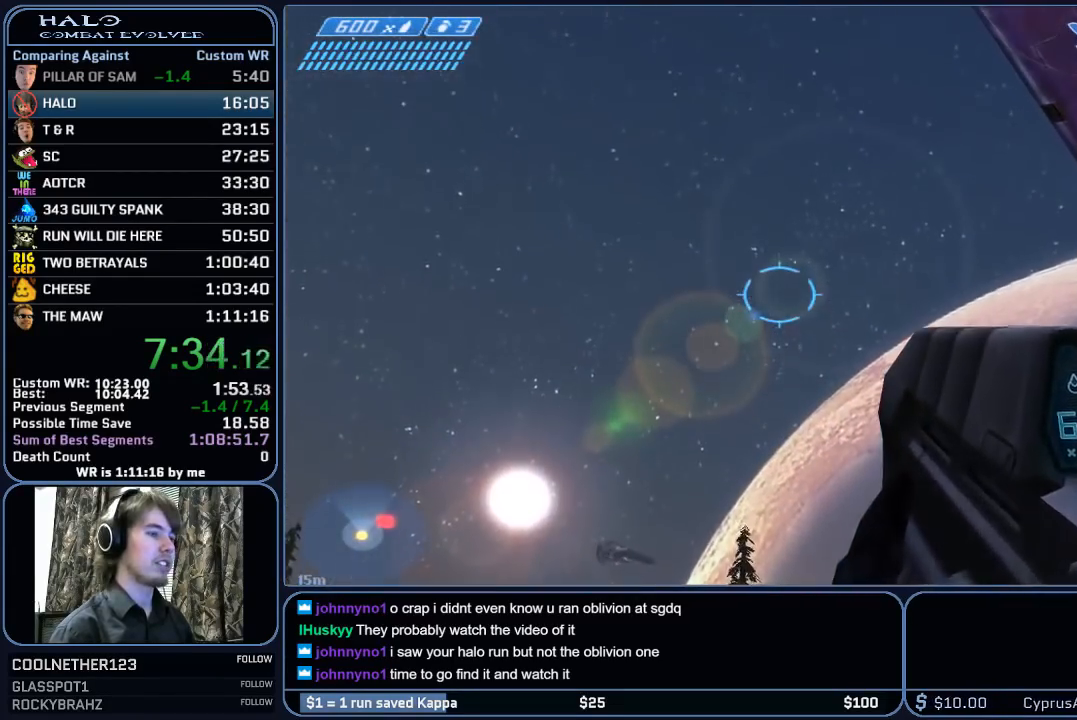
{"keys": ["w"], "mouse": [], "mouse_move": "still", "events": [[100, "space", "up"], [333, "q", "down"], [483, "q", "up"]]}
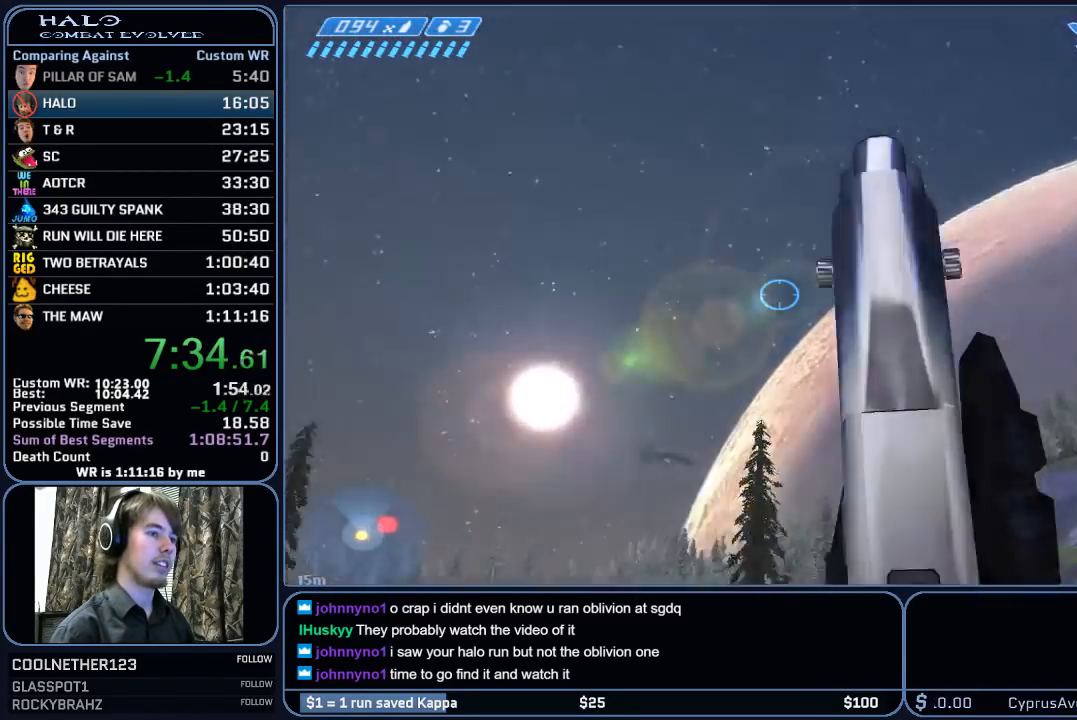
{"keys": ["w"], "mouse": [], "mouse_move": "still", "events": []}
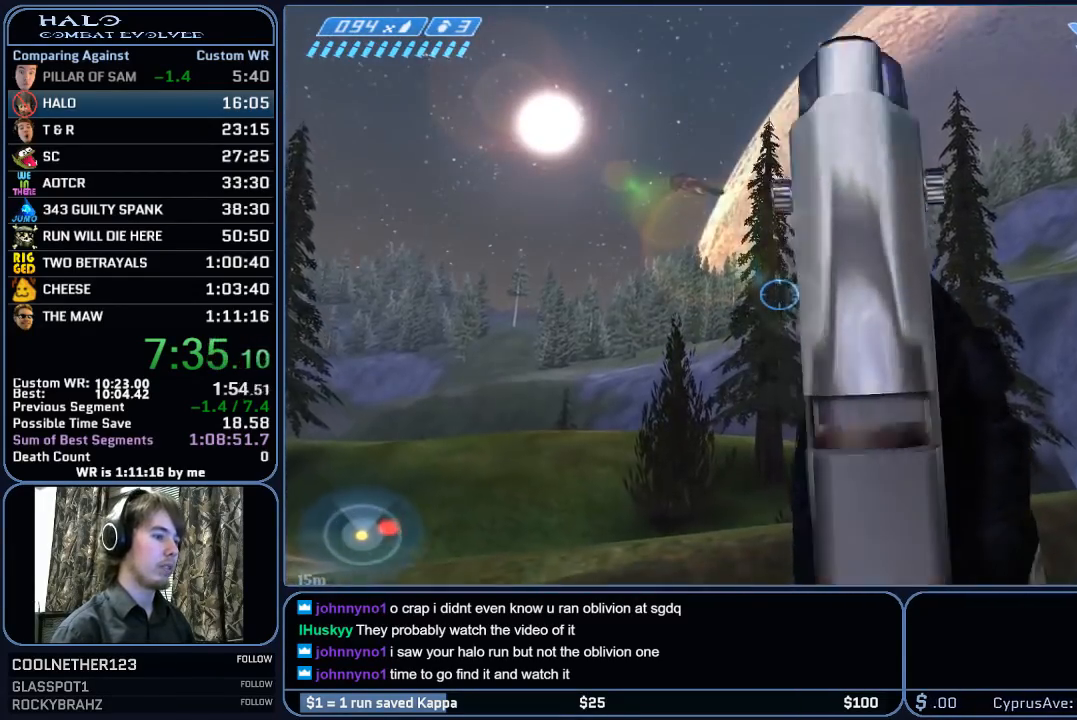
{"keys": ["a"], "mouse": [], "mouse_move": "still", "events": [[83, "a", "down"], [233, "w", "up"]]}
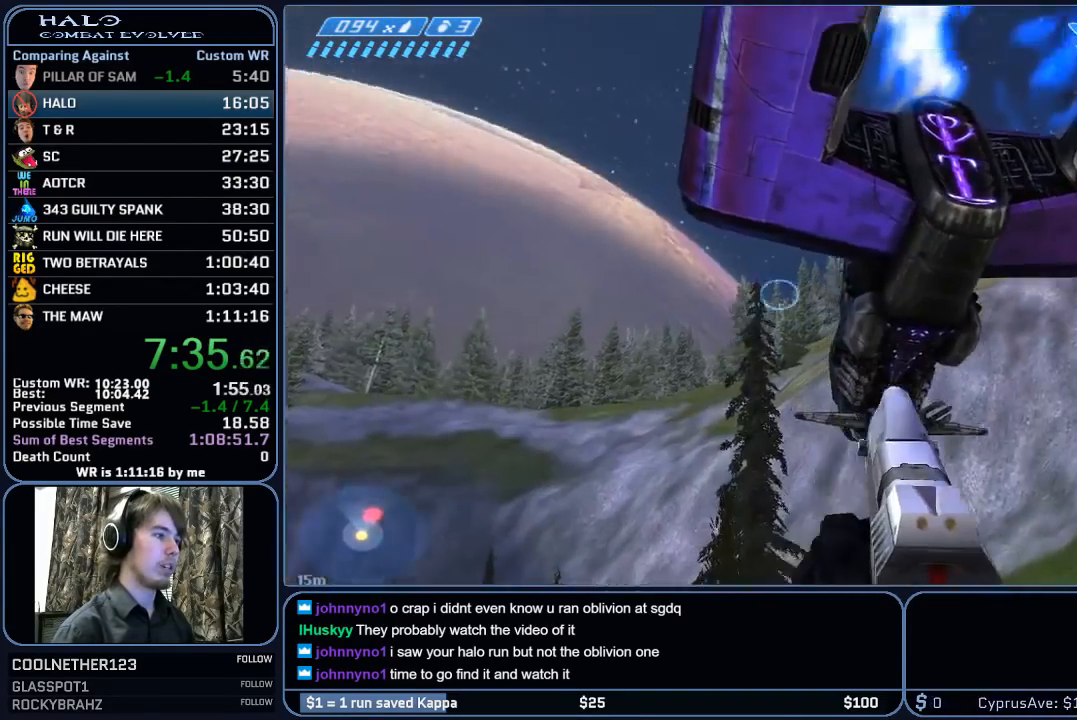
{"keys": ["a", "s"], "mouse": [], "mouse_move": "still", "events": [[50, "s", "down"], [100, "space", "down"], [250, "space", "up"]]}
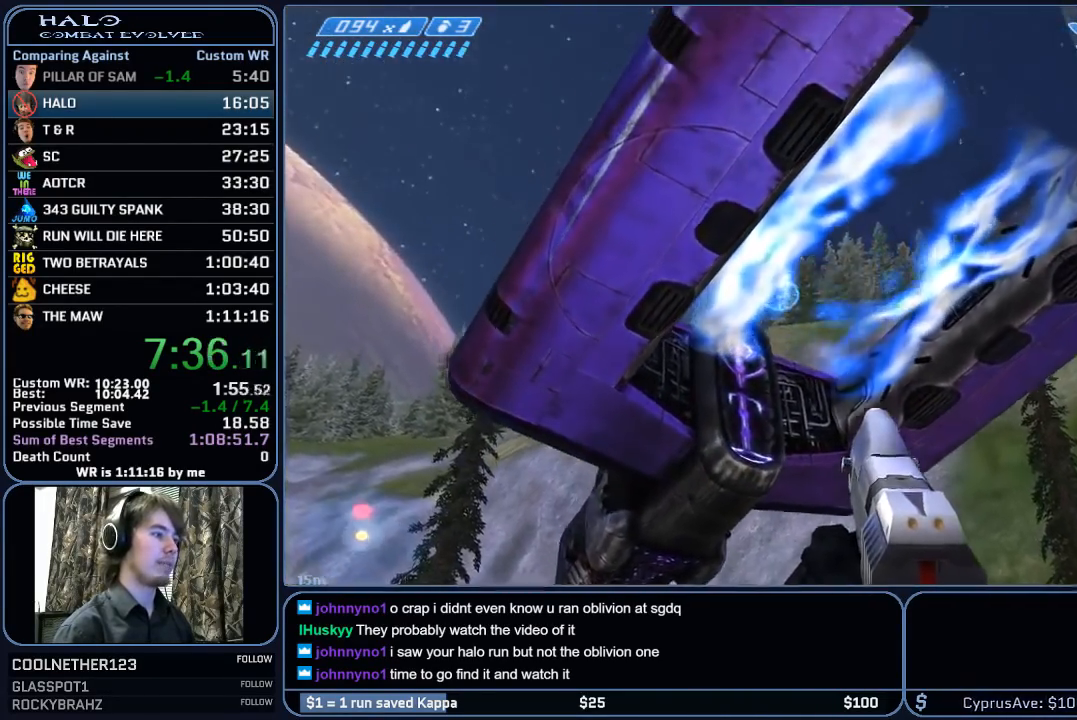
{"keys": ["a"], "mouse": [], "mouse_move": "still", "events": [[500, "s", "up"]]}
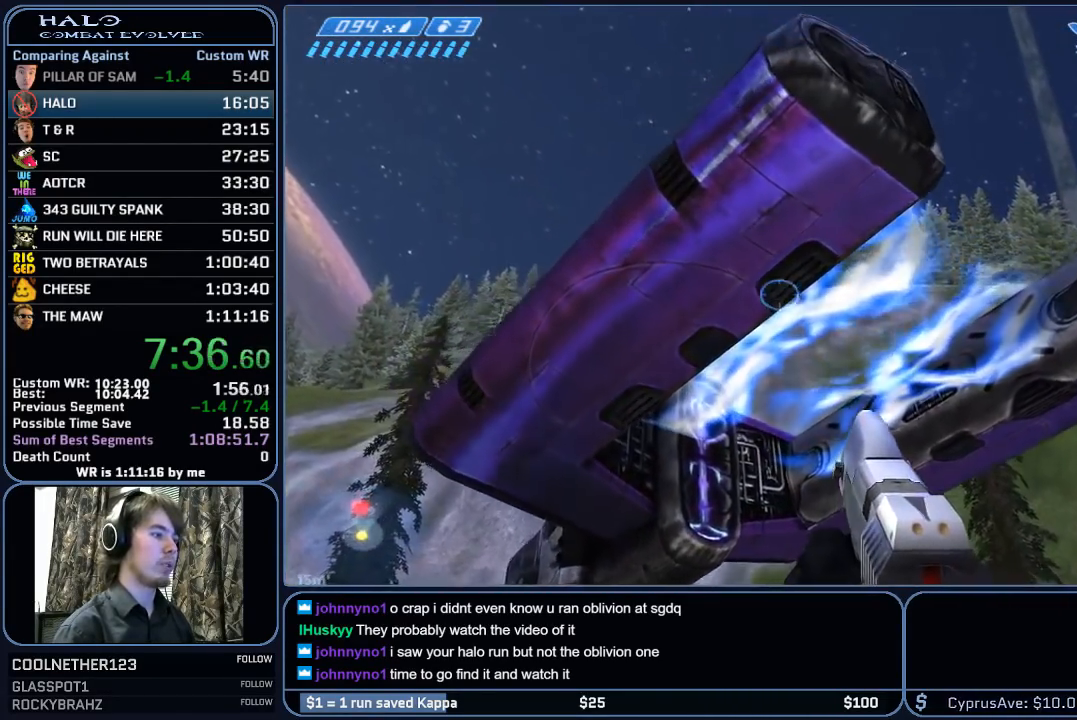
{"keys": ["a", "w"], "mouse": [], "mouse_move": "still", "events": [[317, "w", "down"]]}
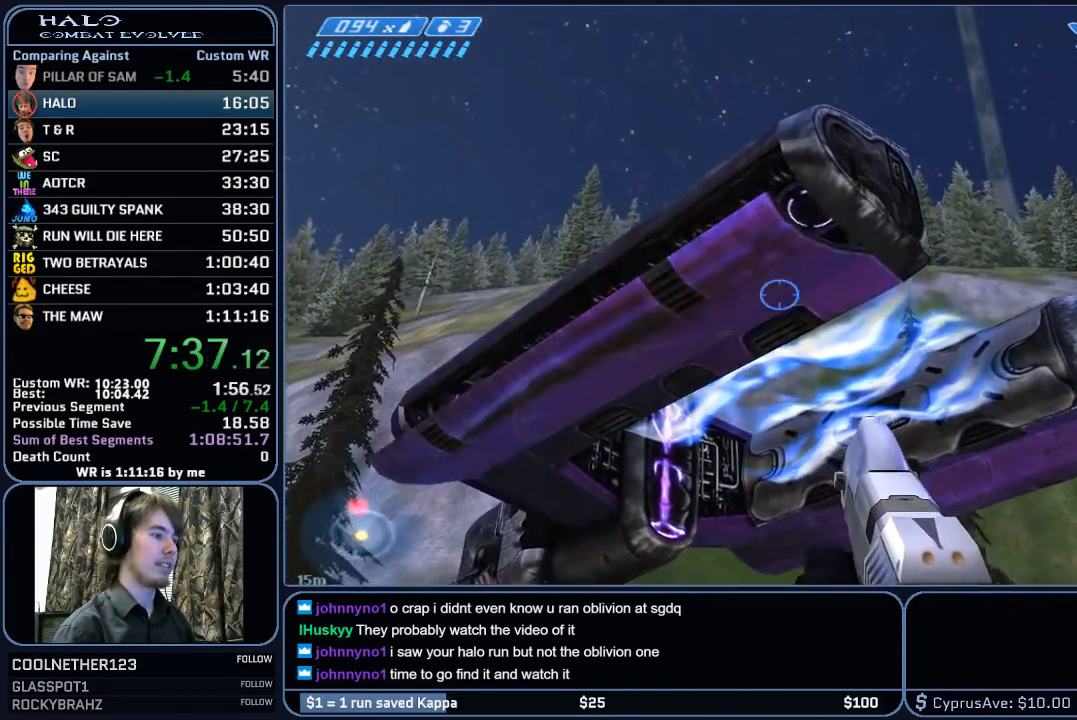
{"keys": ["a", "w"], "mouse": ["left"], "mouse_move": "still", "events": [[17, "a", "up"], [17, "w", "up"], [200, "w", "down"], [333, "mouse_left", "down"], [483, "a", "down"]]}
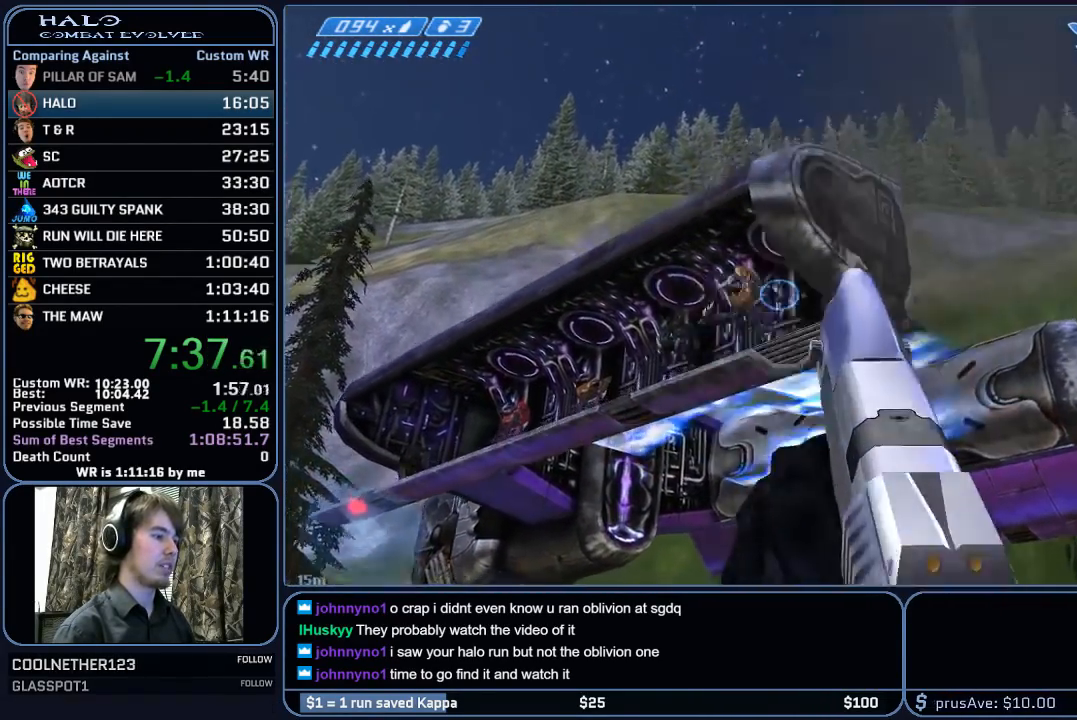
{"keys": ["w"], "mouse": [], "mouse_move": "still", "events": [[67, "mouse_left", "up"], [267, "a", "up"], [267, "mouse_left", "down"], [450, "mouse_left", "up"]]}
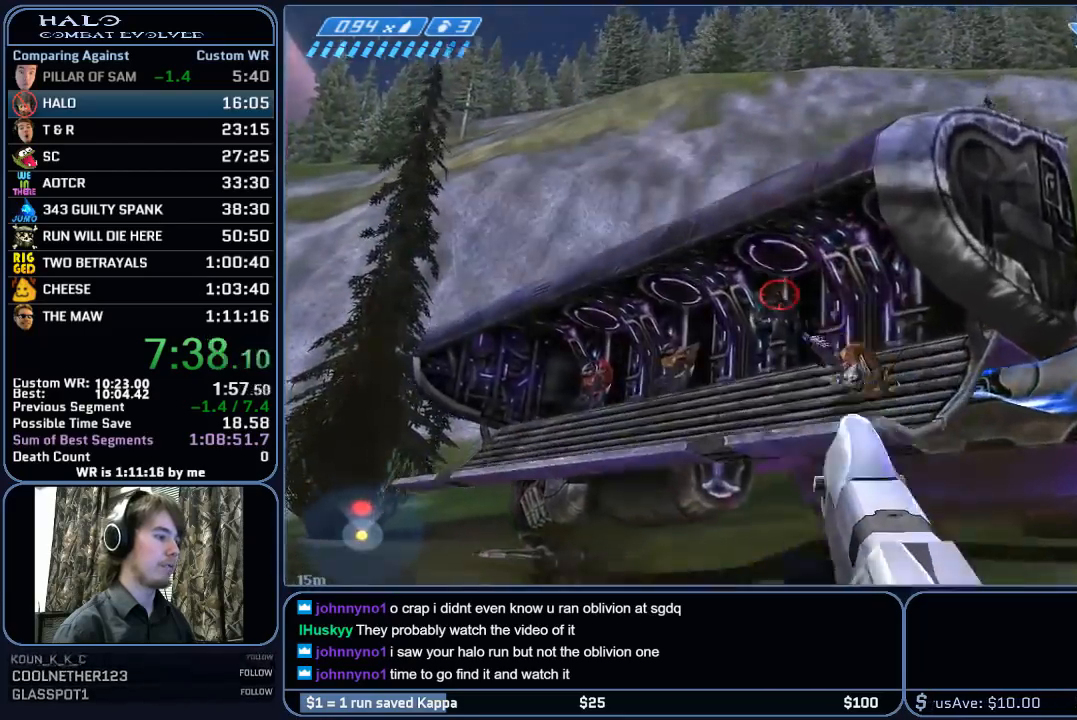
{"keys": ["w"], "mouse": ["left"], "mouse_move": "down-left", "events": [[50, "mouse_left", "down"], [183, "a", "down"], [233, "mouse_left", "up"], [367, "a", "up"], [367, "mouse_left", "down"]]}
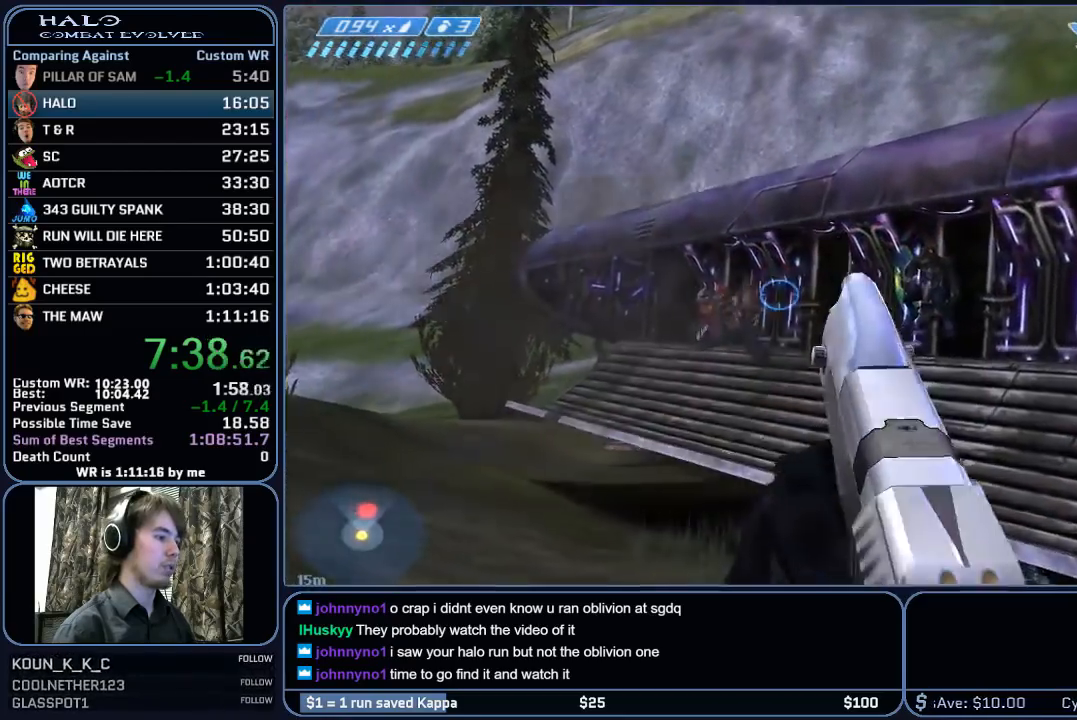
{"keys": ["d"], "mouse": [], "mouse_move": "right", "events": [[50, "mouse_left", "up"], [150, "mouse_left", "down"], [333, "mouse_left", "up"], [383, "d", "down"], [433, "w", "up"]]}
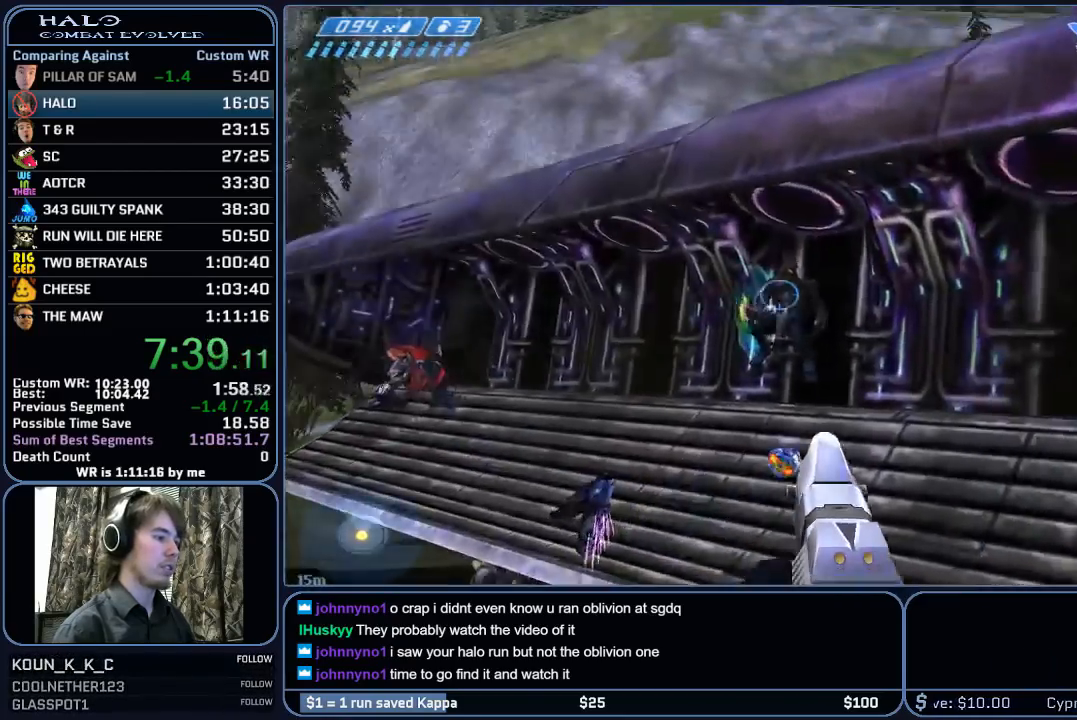
{"keys": ["a", "w"], "mouse": [], "mouse_move": "right", "events": [[33, "mouse_left", "down"], [117, "w", "down"], [217, "d", "up"], [217, "mouse_left", "up"], [317, "mouse_left", "down"], [400, "a", "down"], [500, "mouse_left", "up"]]}
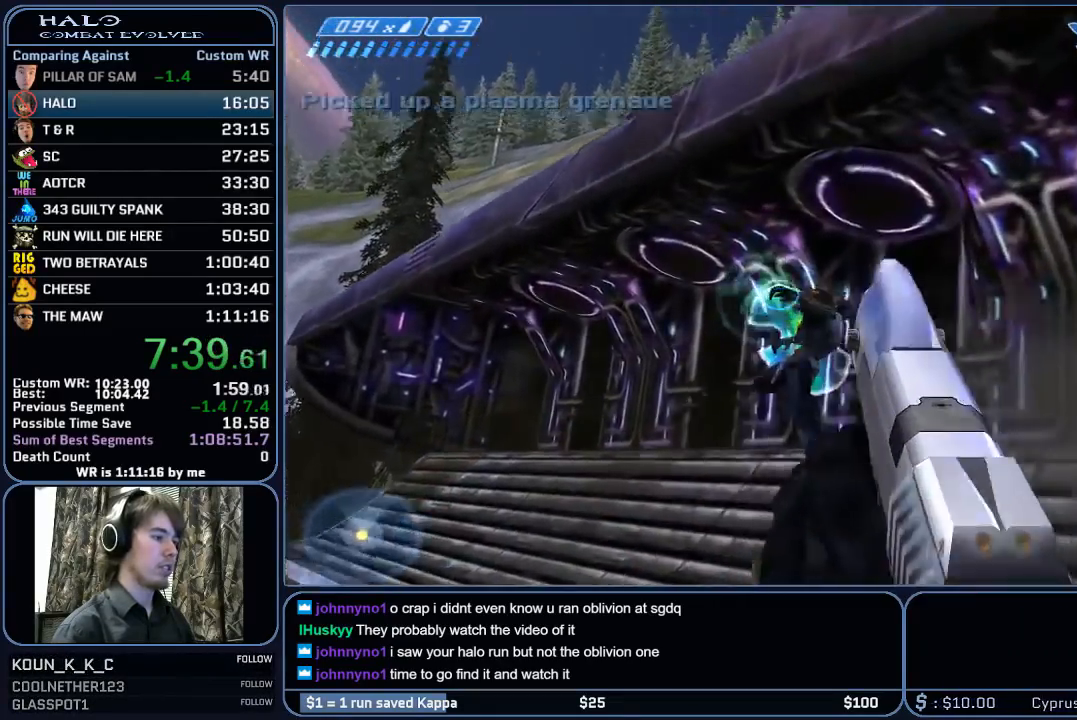
{"keys": ["w"], "mouse": [], "mouse_move": "down-left", "events": [[50, "a", "up"], [83, "mouse_left", "down"], [283, "mouse_left", "up"], [367, "r", "down"], [417, "r", "up"]]}
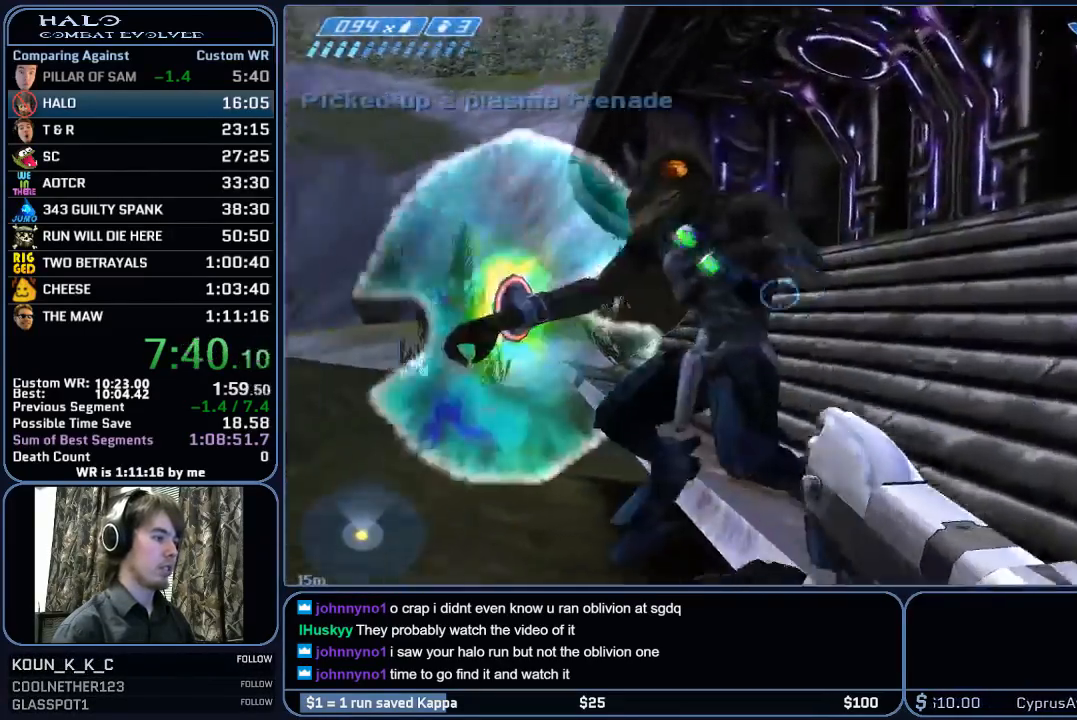
{"keys": ["d"], "mouse": [], "mouse_move": "left", "events": [[17, "r", "down"], [50, "q", "down"], [100, "mouse_mb4", "down"], [100, "r", "up"], [200, "q", "up"], [300, "d", "down"], [300, "mouse_mb4", "up"], [433, "w", "up"]]}
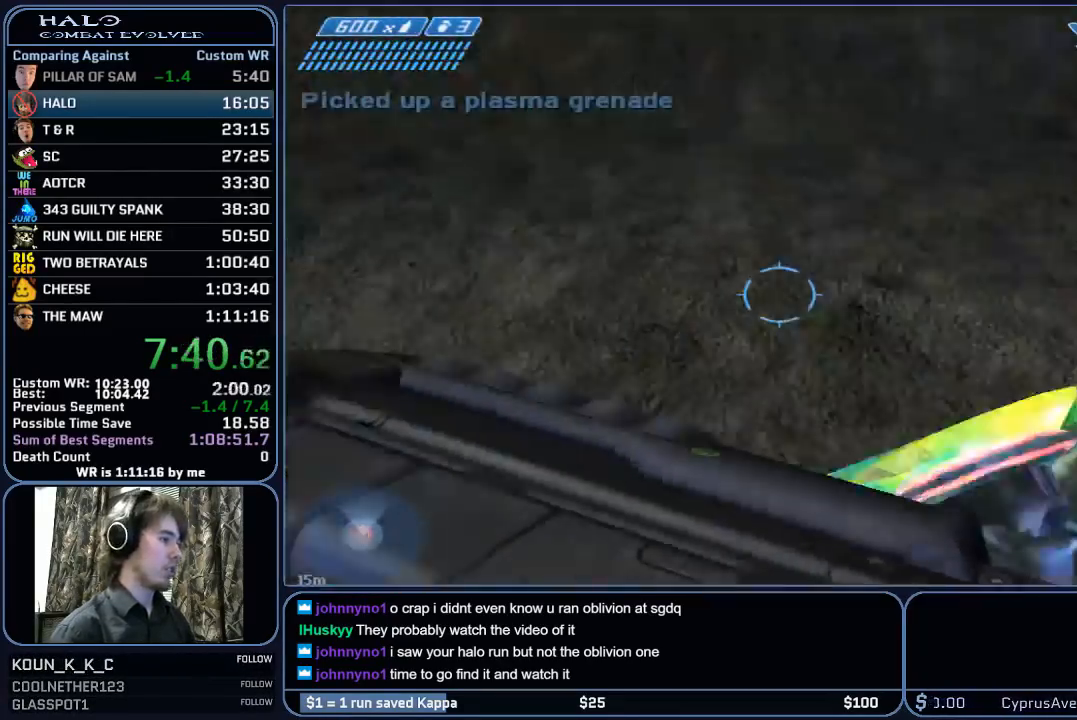
{"keys": ["d"], "mouse": [], "mouse_move": "down-left", "events": [[217, "d", "up"], [300, "d", "down"], [350, "mouse_left", "down"], [450, "mouse_left", "up"]]}
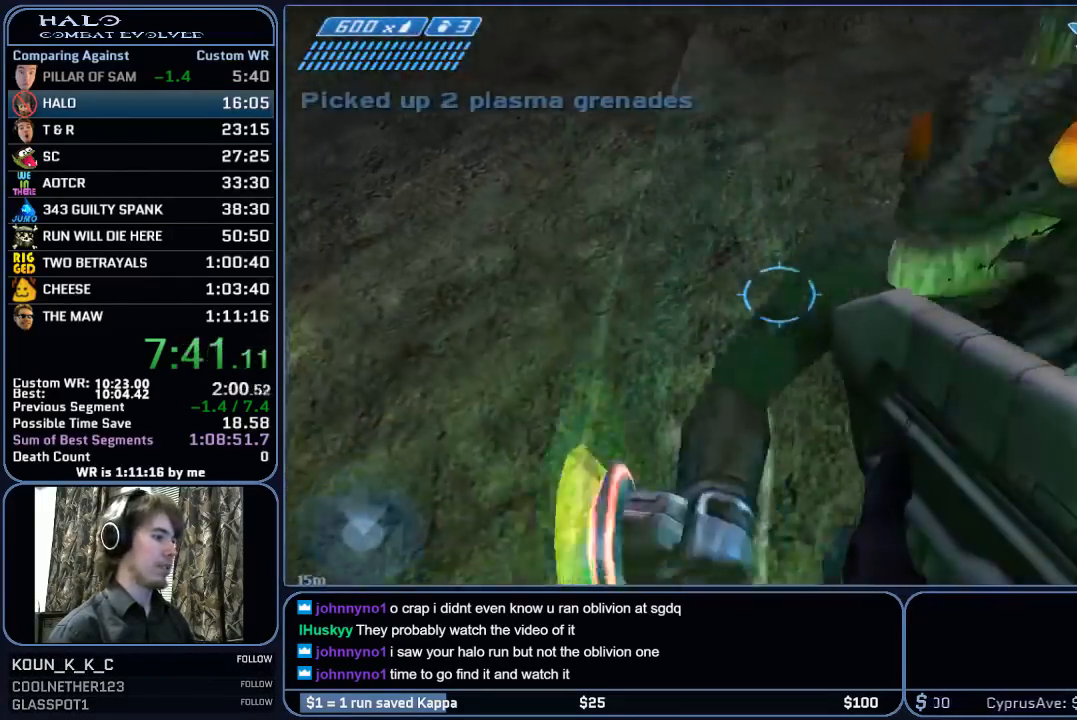
{"keys": ["d", "w"], "mouse": ["mb4"], "mouse_move": "up-right", "events": [[133, "d", "up"], [133, "mouse_left", "down"], [183, "mouse_left", "up"], [233, "mouse_mb4", "down"], [367, "mouse_mb4", "up"], [417, "d", "down"], [417, "mouse_mb4", "down"], [467, "w", "down"]]}
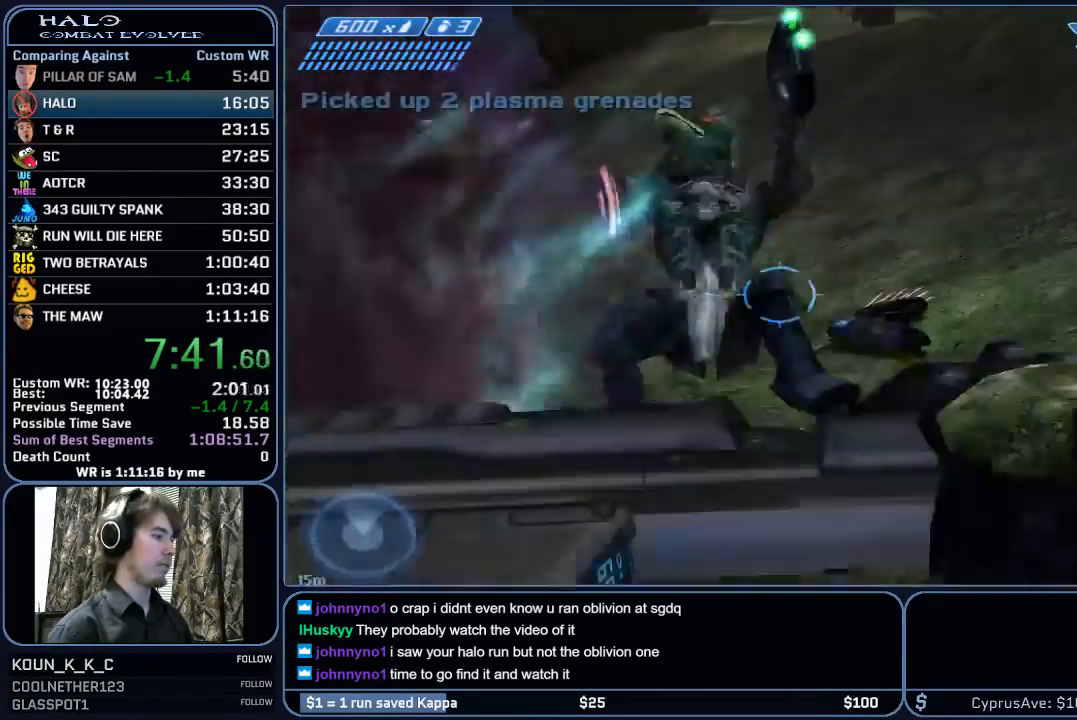
{"keys": ["w"], "mouse": [], "mouse_move": "still", "events": [[67, "mouse_mb4", "up"], [333, "d", "up"]]}
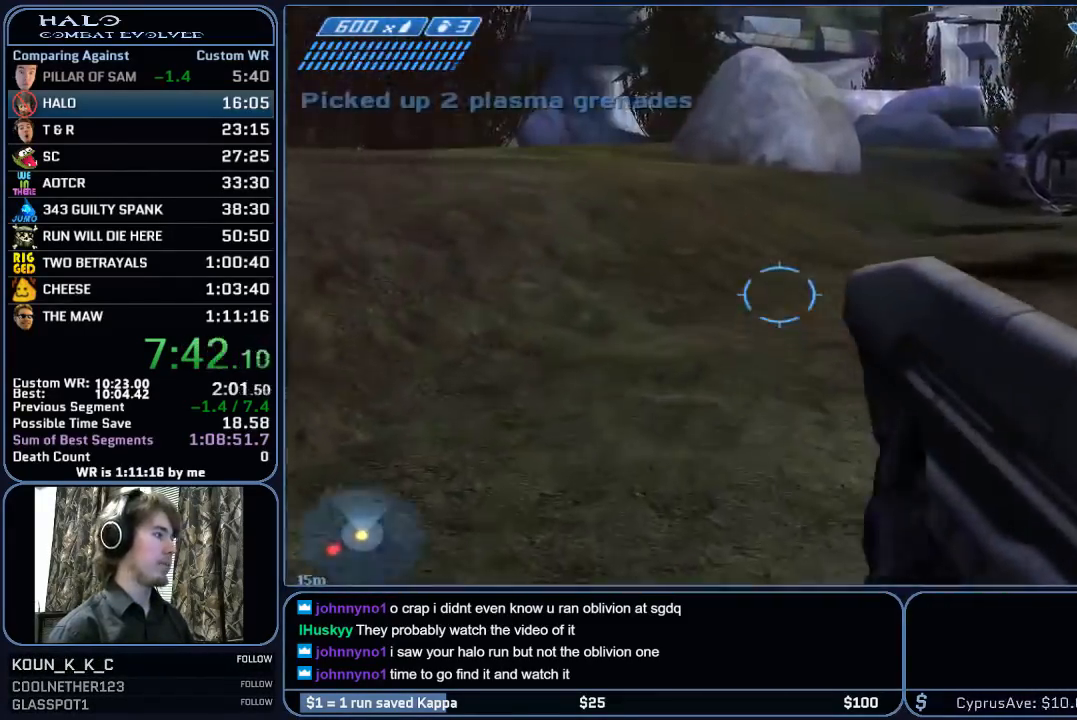
{"keys": ["d", "w"], "mouse": [], "mouse_move": "still", "events": [[117, "mouse_mb5", "down"], [267, "mouse_mb5", "up"], [300, "d", "down"]]}
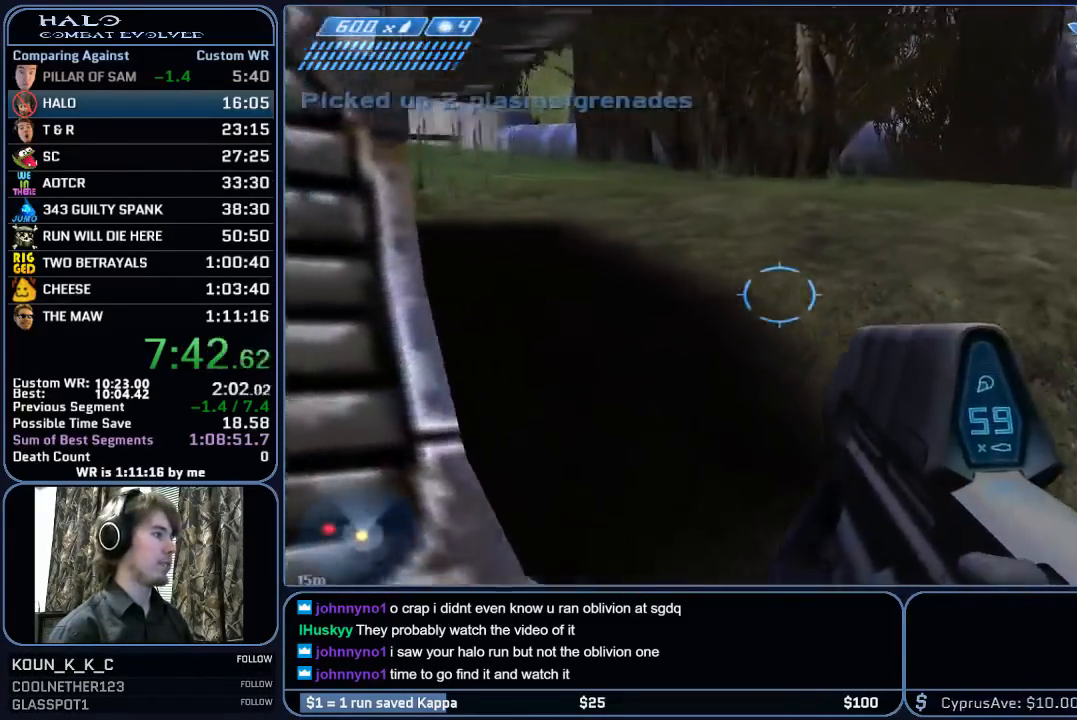
{"keys": ["d", "w"], "mouse": [], "mouse_move": "still", "events": []}
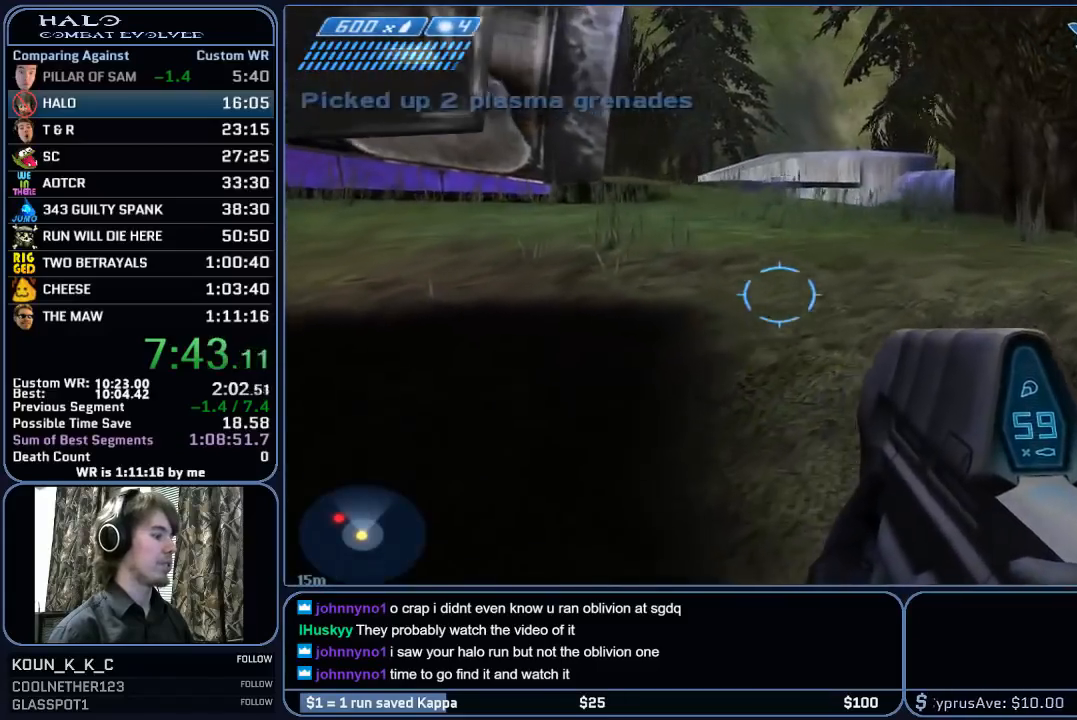
{"keys": ["d", "w"], "mouse": [], "mouse_move": "still", "events": []}
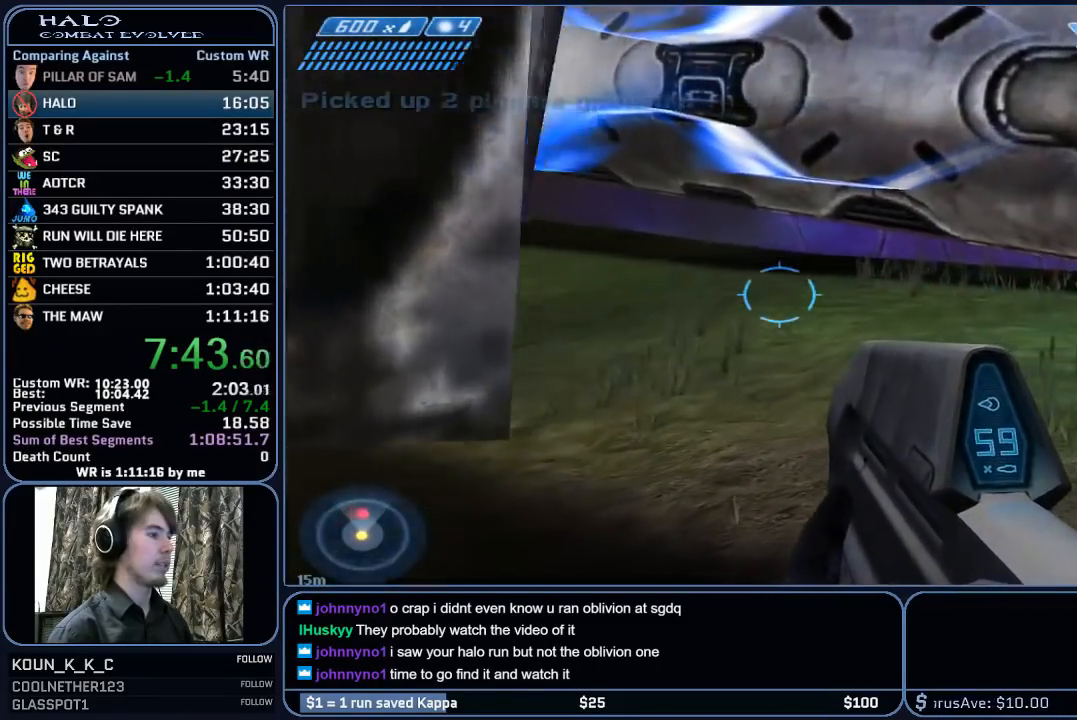
{"keys": ["d", "w"], "mouse": [], "mouse_move": "right", "events": []}
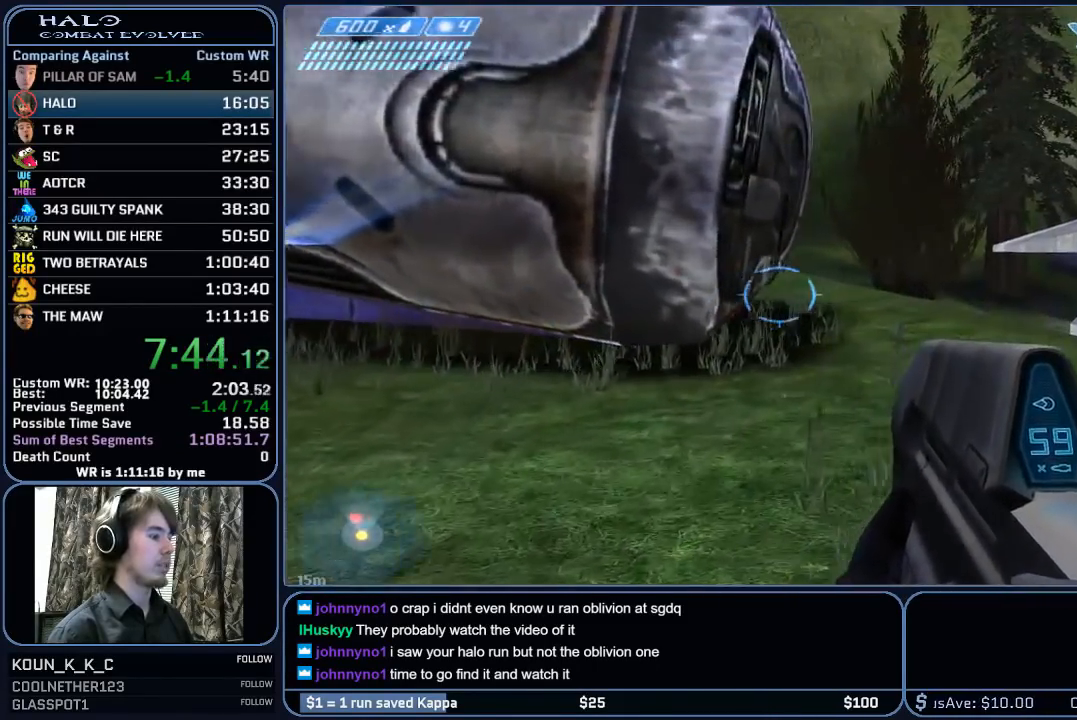
{"keys": ["d", "w"], "mouse": [], "mouse_move": "still", "events": [[83, "d", "up"], [467, "d", "down"]]}
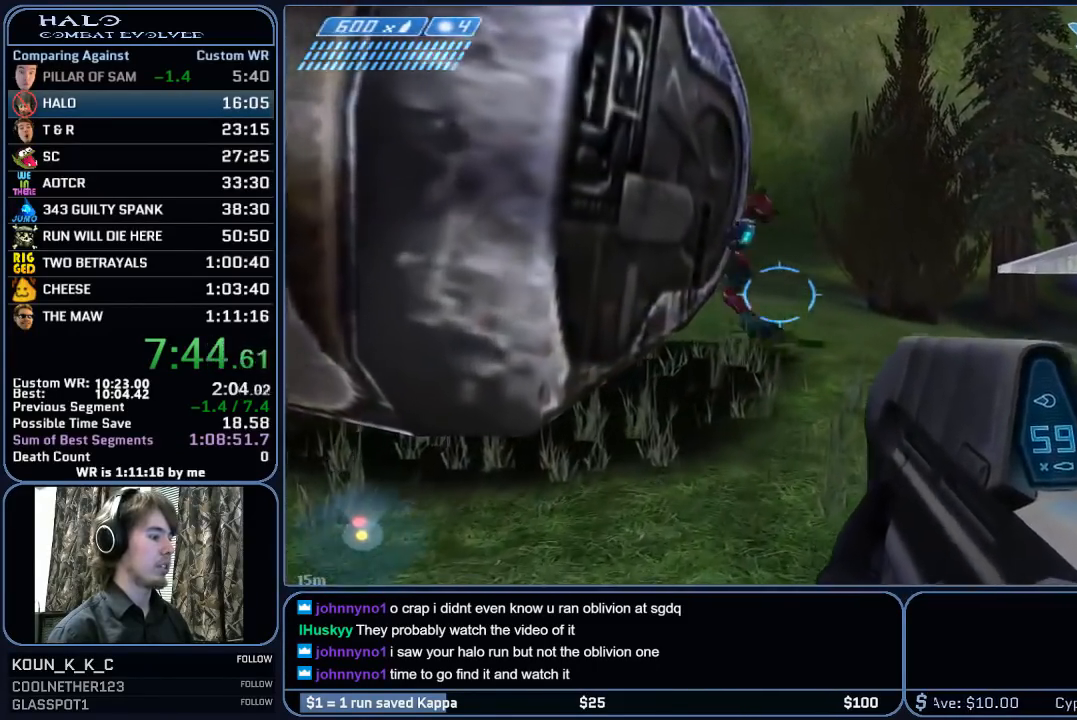
{"keys": ["w"], "mouse": ["left"], "mouse_move": "still", "events": [[100, "d", "up"], [250, "mouse_left", "down"]]}
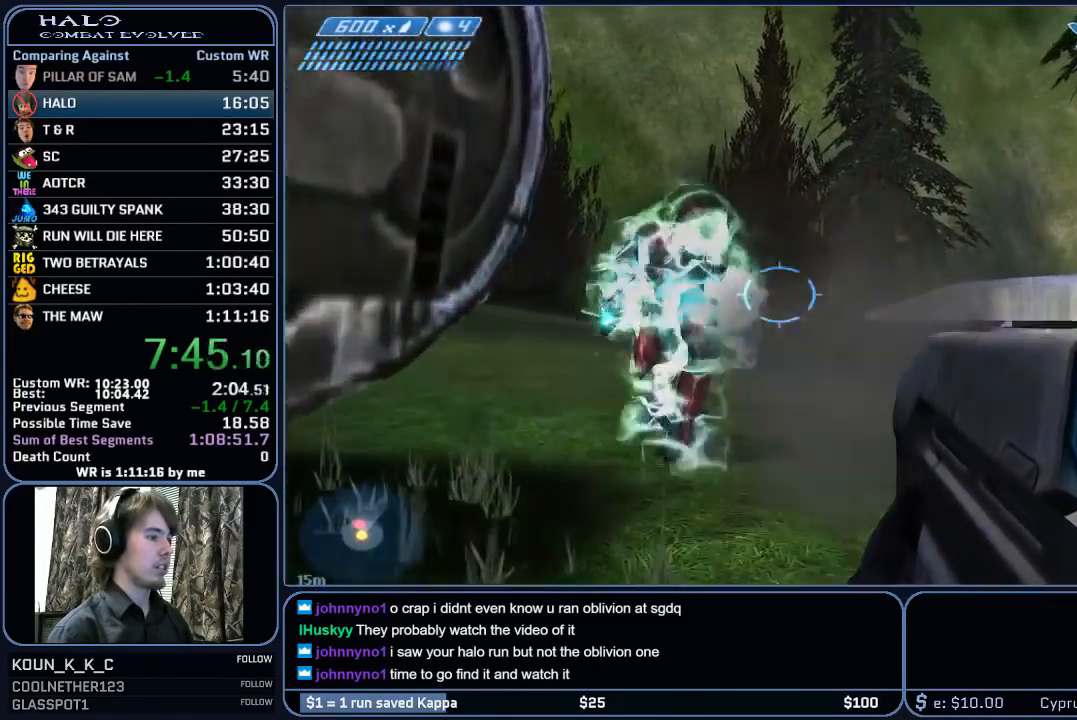
{"keys": ["d"], "mouse": ["left"], "mouse_move": "right", "events": [[67, "w", "up"], [167, "a", "down"], [300, "w", "down"], [350, "a", "up"], [450, "w", "up"], [500, "d", "down"]]}
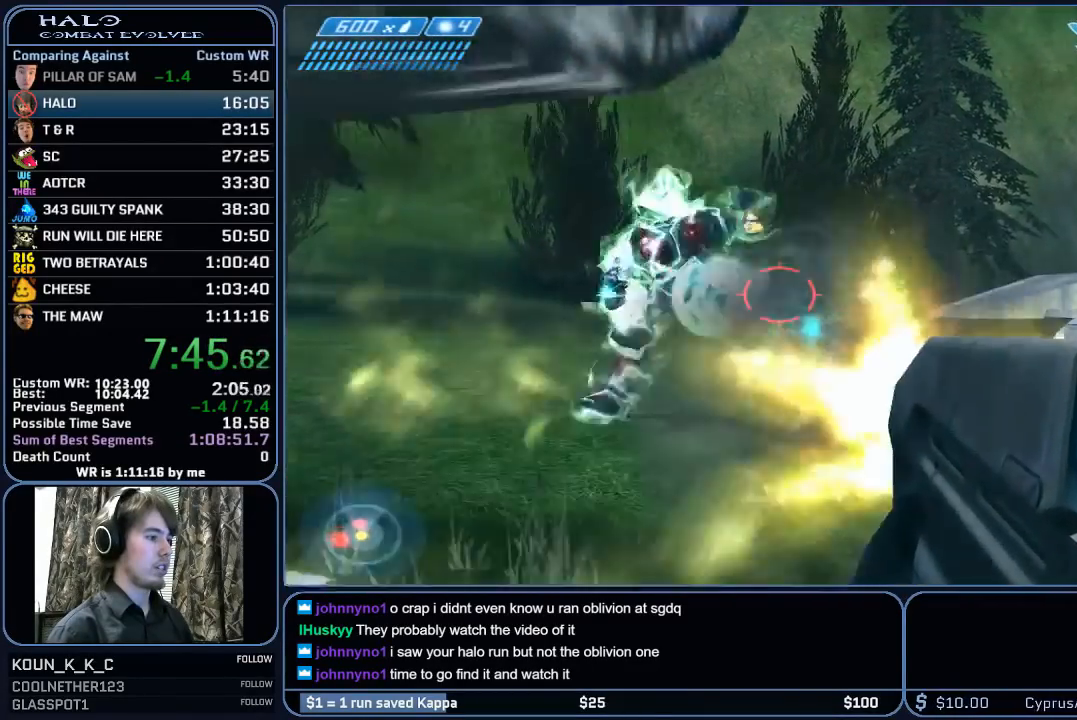
{"keys": ["a", "s"], "mouse": ["left"], "mouse_move": "left", "events": [[50, "s", "down"], [133, "d", "up"], [317, "a", "down"]]}
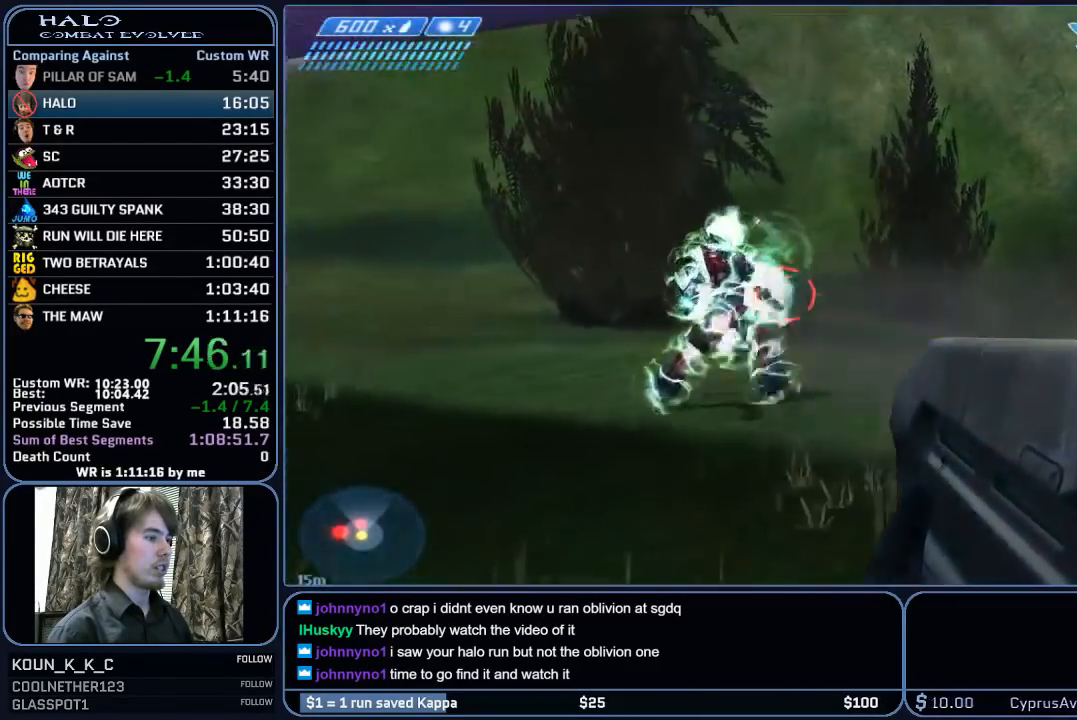
{"keys": ["s"], "mouse": [], "mouse_move": "still", "events": [[50, "a", "up"], [150, "mouse_left", "up"], [150, "r", "down"], [200, "r", "up"], [300, "r", "down"], [333, "q", "down"], [383, "r", "up"], [433, "q", "up"]]}
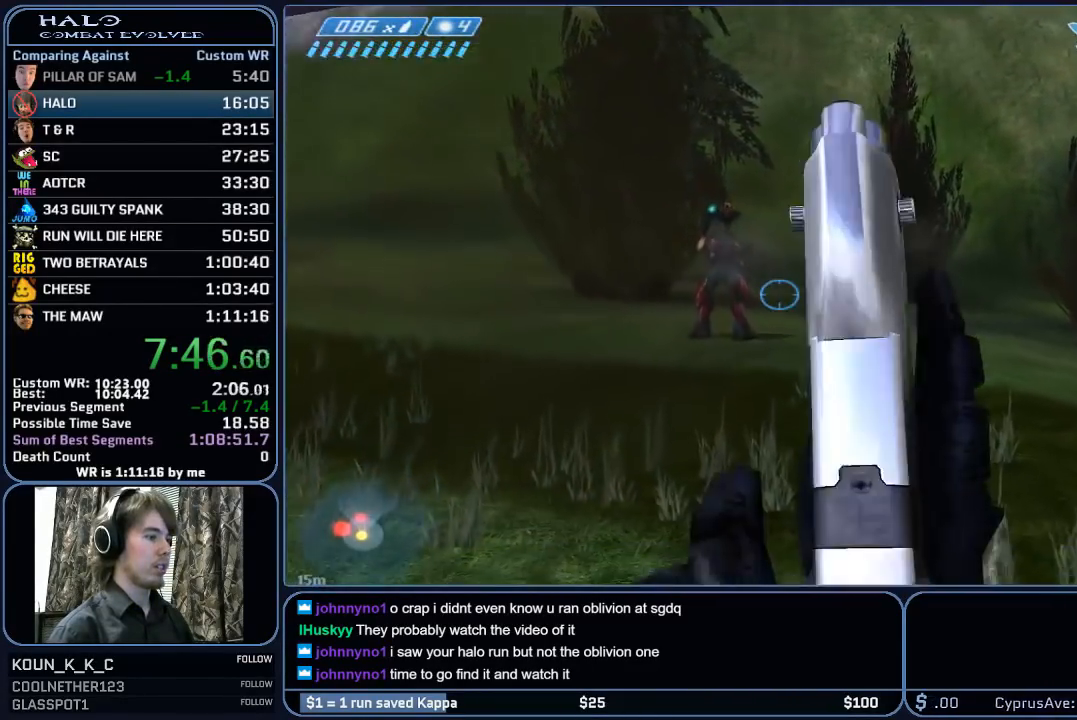
{"keys": ["a", "s", "space"], "mouse": ["left"], "mouse_move": "still", "events": [[33, "a", "down"], [33, "mouse_left", "down"], [167, "mouse_left", "up"], [217, "a", "up"], [267, "mouse_left", "down"], [300, "space", "down"], [400, "a", "down"], [450, "mouse_left", "up"], [500, "mouse_left", "down"]]}
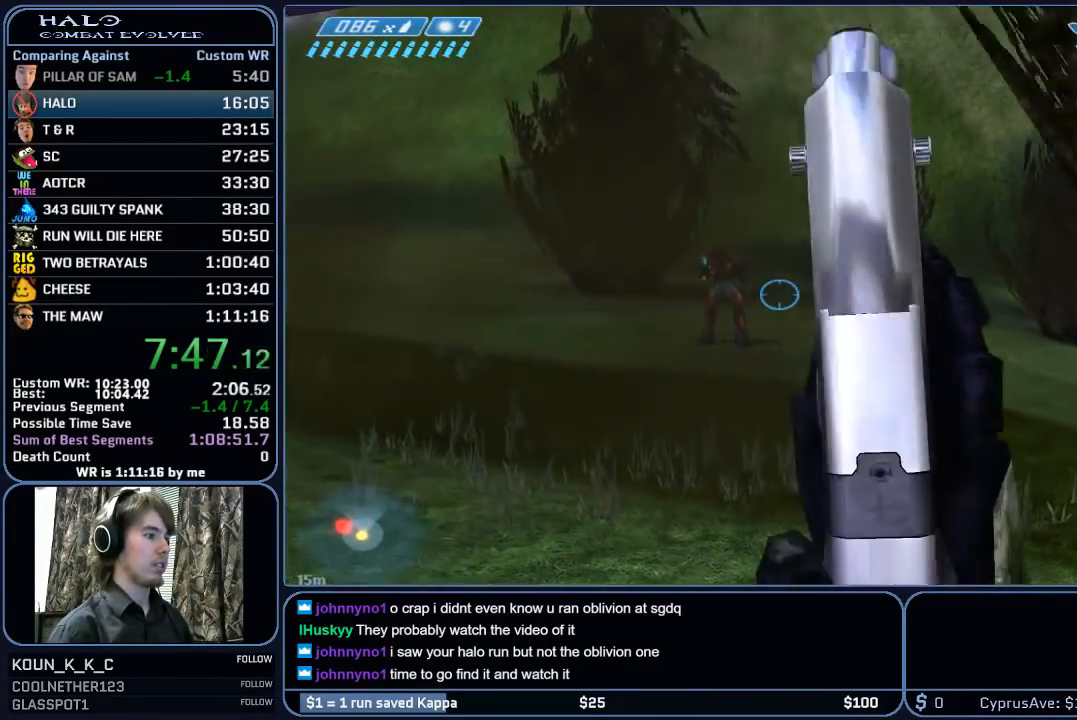
{"keys": ["a", "s"], "mouse": ["left"], "mouse_move": "still", "events": [[83, "space", "up"], [183, "mouse_left", "up"], [467, "mouse_left", "down"]]}
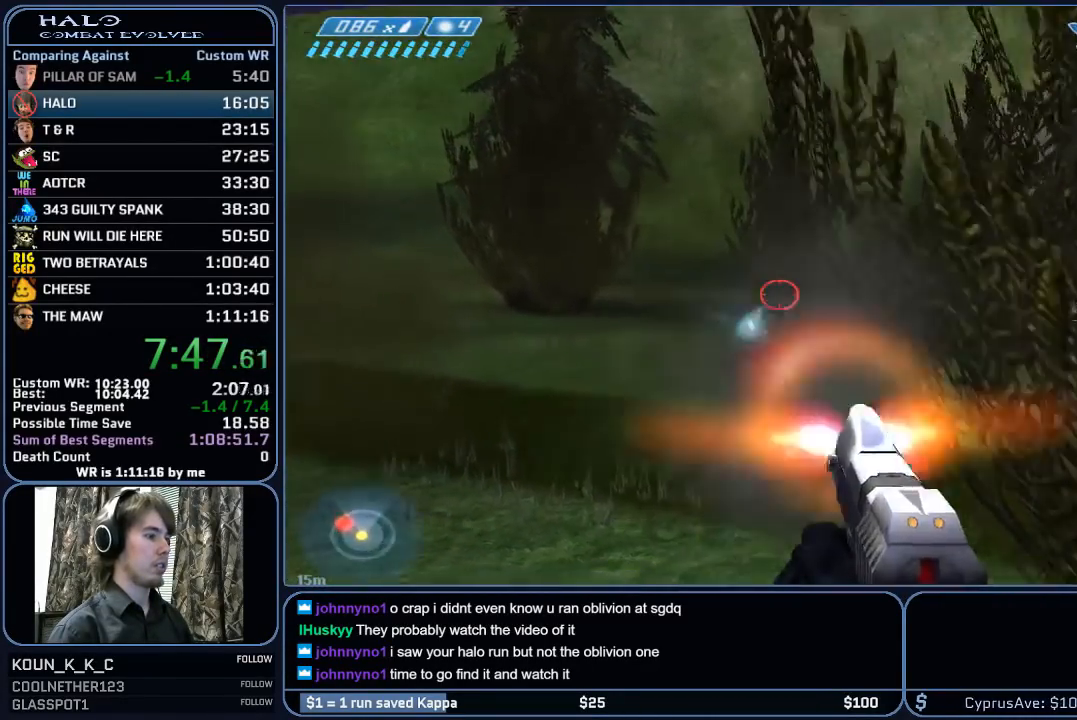
{"keys": ["a", "s"], "mouse": ["left"], "mouse_move": "up-right", "events": [[200, "mouse_left", "up"], [383, "mouse_left", "down"]]}